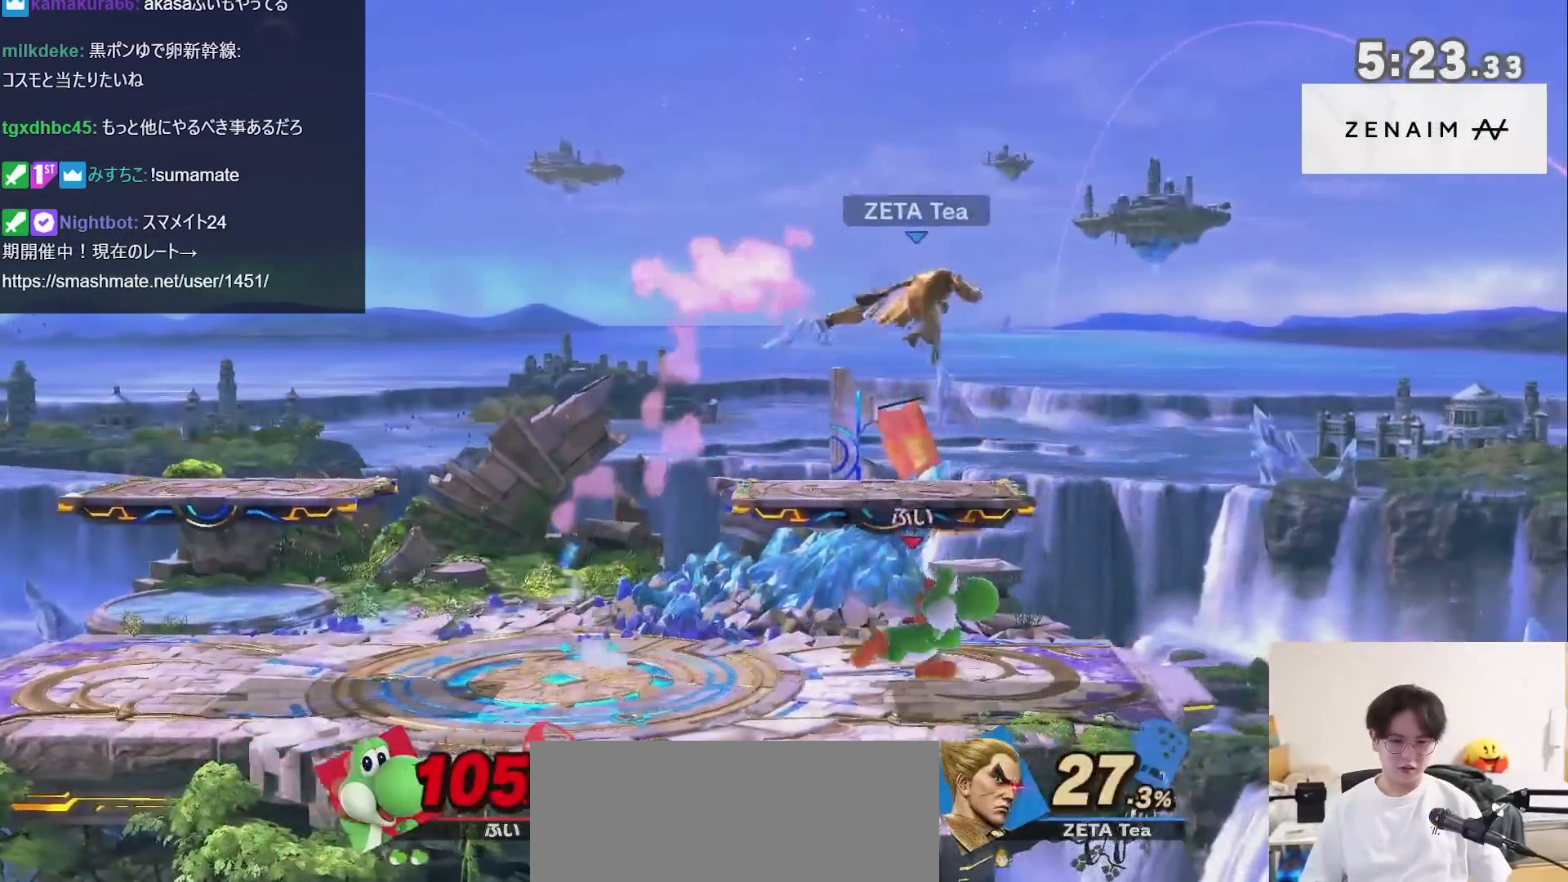
Gameplay with a controller (Nintendo layout); each line is a JSON object with the inputs held at the frame after it. "events" lists button and stick changes between this image and that frame as [ms after this image, input, new state], when the widget could be followed in between. Not read: L3 R3.
{"buttons": [], "left_stick": "center", "right_stick": "center", "events": [[100, "R1", "down"], [167, "left_stick", "center"], [383, "R1", "up"]]}
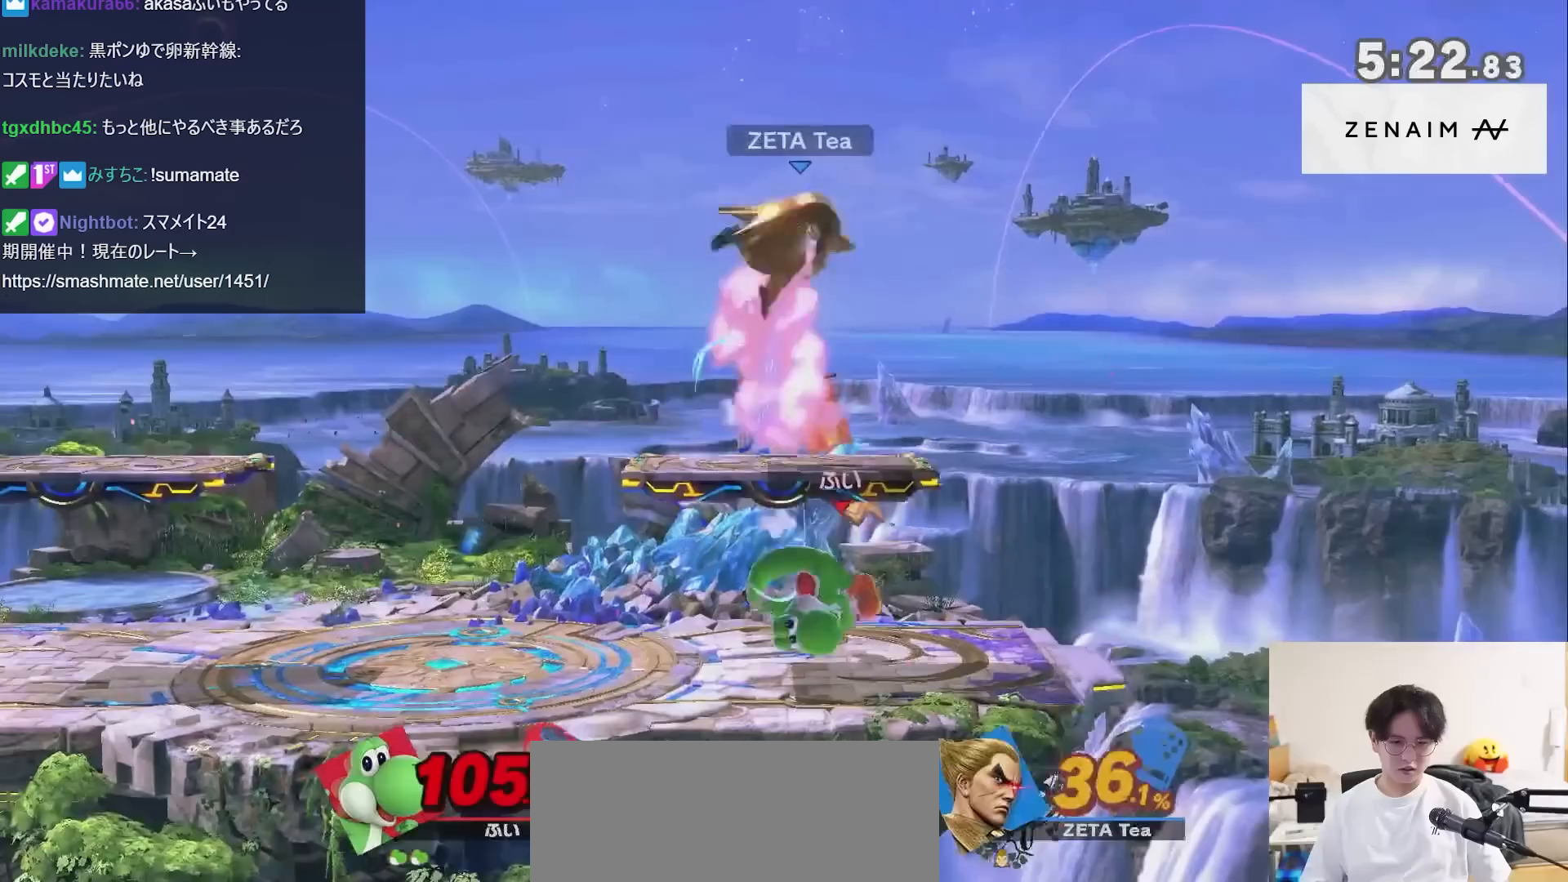
{"buttons": [], "left_stick": "left", "right_stick": "center", "events": [[133, "X", "down"], [133, "left_stick", "right"], [167, "A", "down"], [383, "A", "up"], [383, "X", "up"], [417, "left_stick", "left"]]}
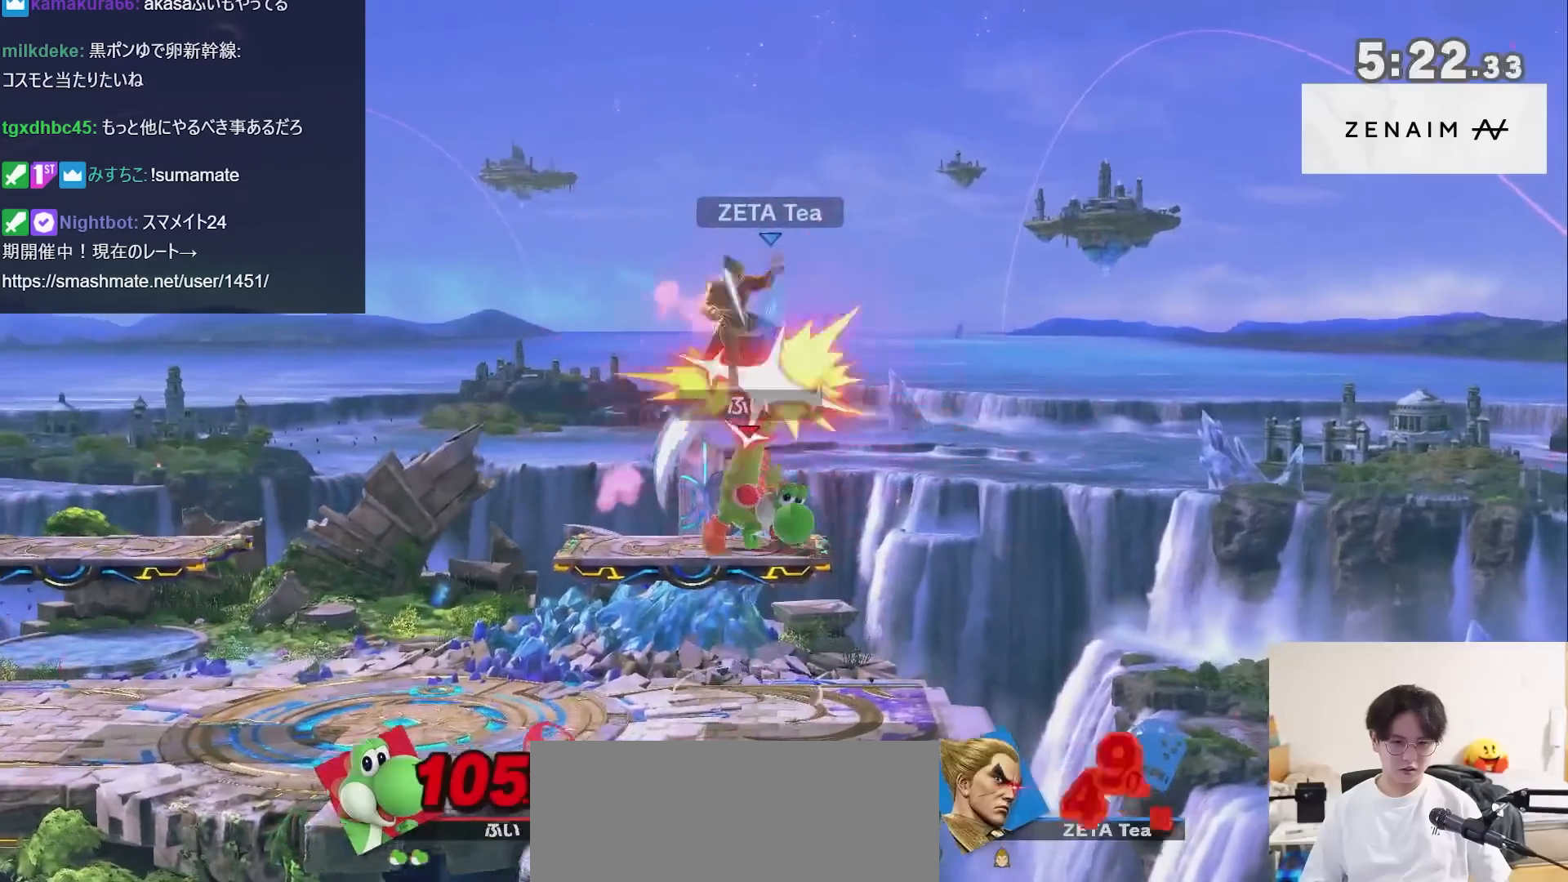
{"buttons": [], "left_stick": "center", "right_stick": "center", "events": [[133, "left_stick", "down-left"], [450, "left_stick", "center"]]}
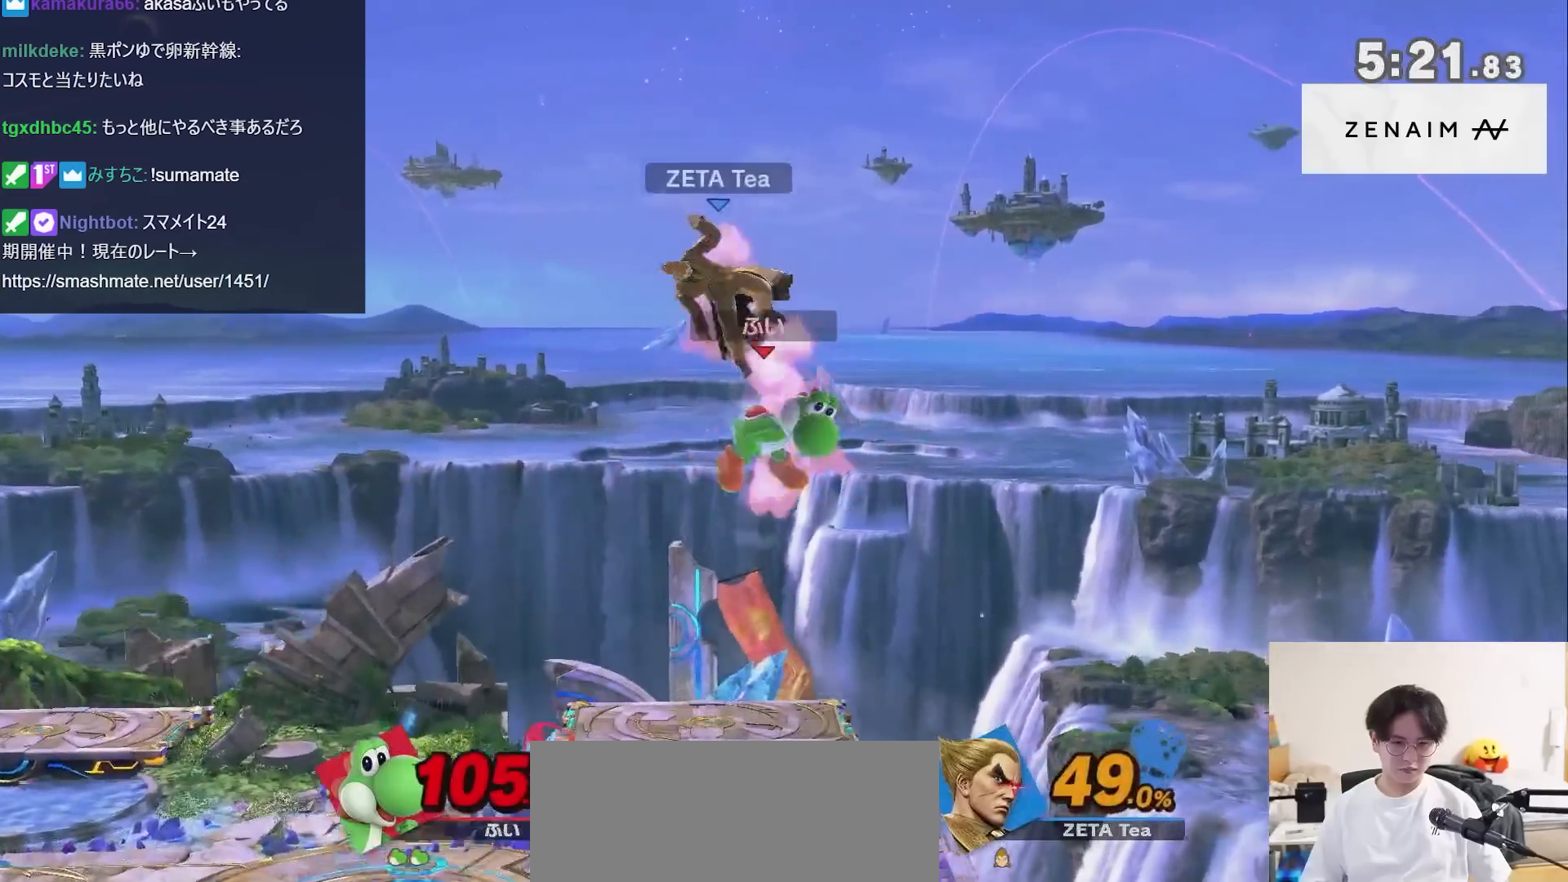
{"buttons": [], "left_stick": "right", "right_stick": "center", "events": [[100, "left_stick", "right"]]}
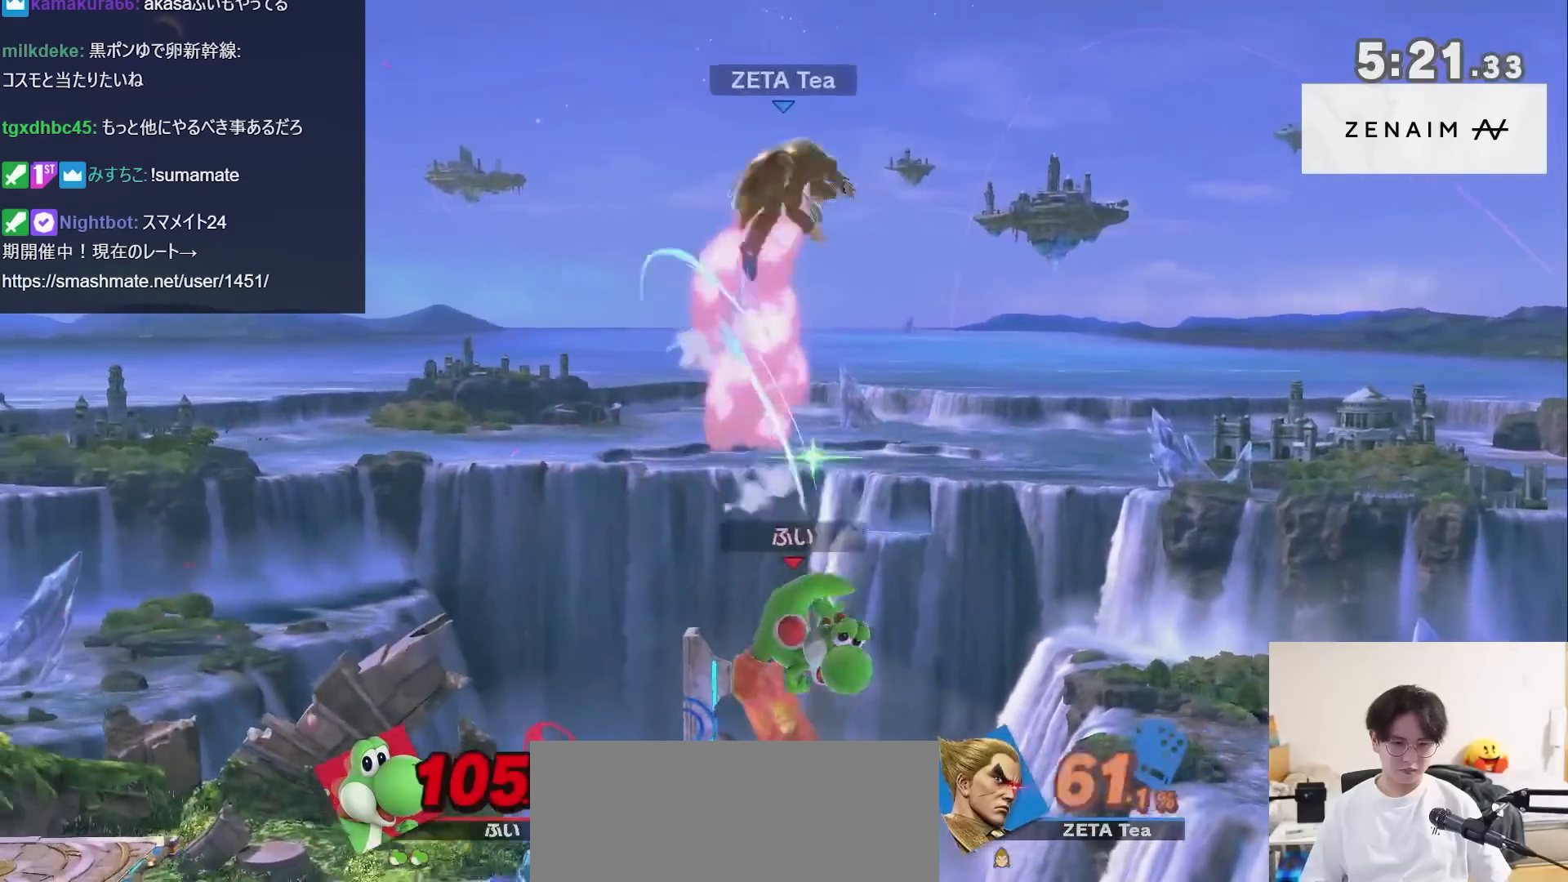
{"buttons": [], "left_stick": "right", "right_stick": "down", "events": [[467, "right_stick", "down"]]}
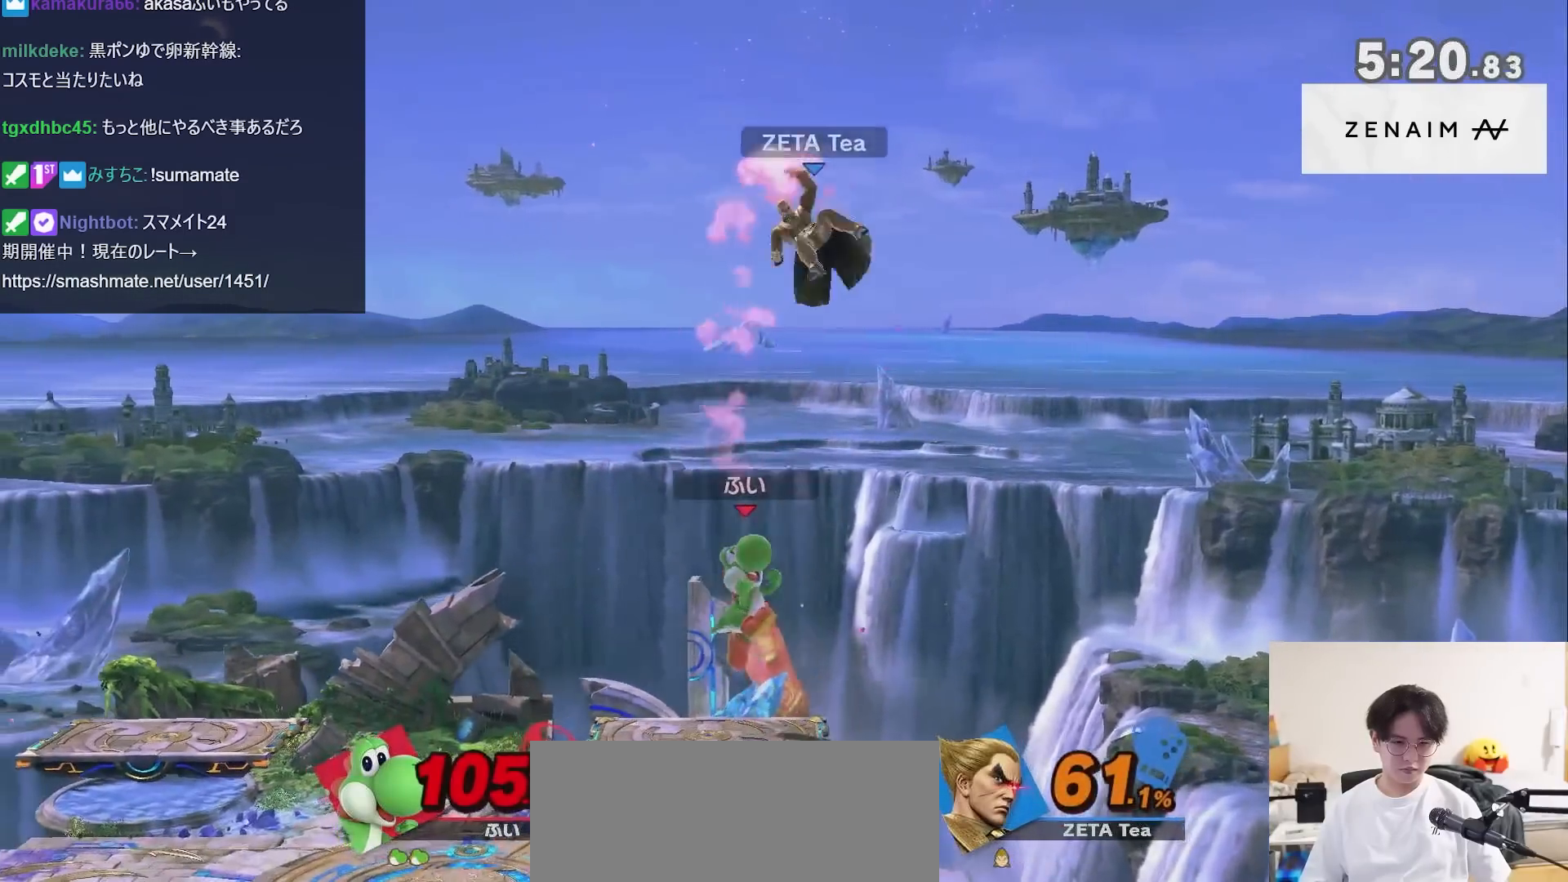
{"buttons": [], "left_stick": "left", "right_stick": "center", "events": [[33, "left_stick", "center"], [33, "right_stick", "center"], [133, "left_stick", "left"]]}
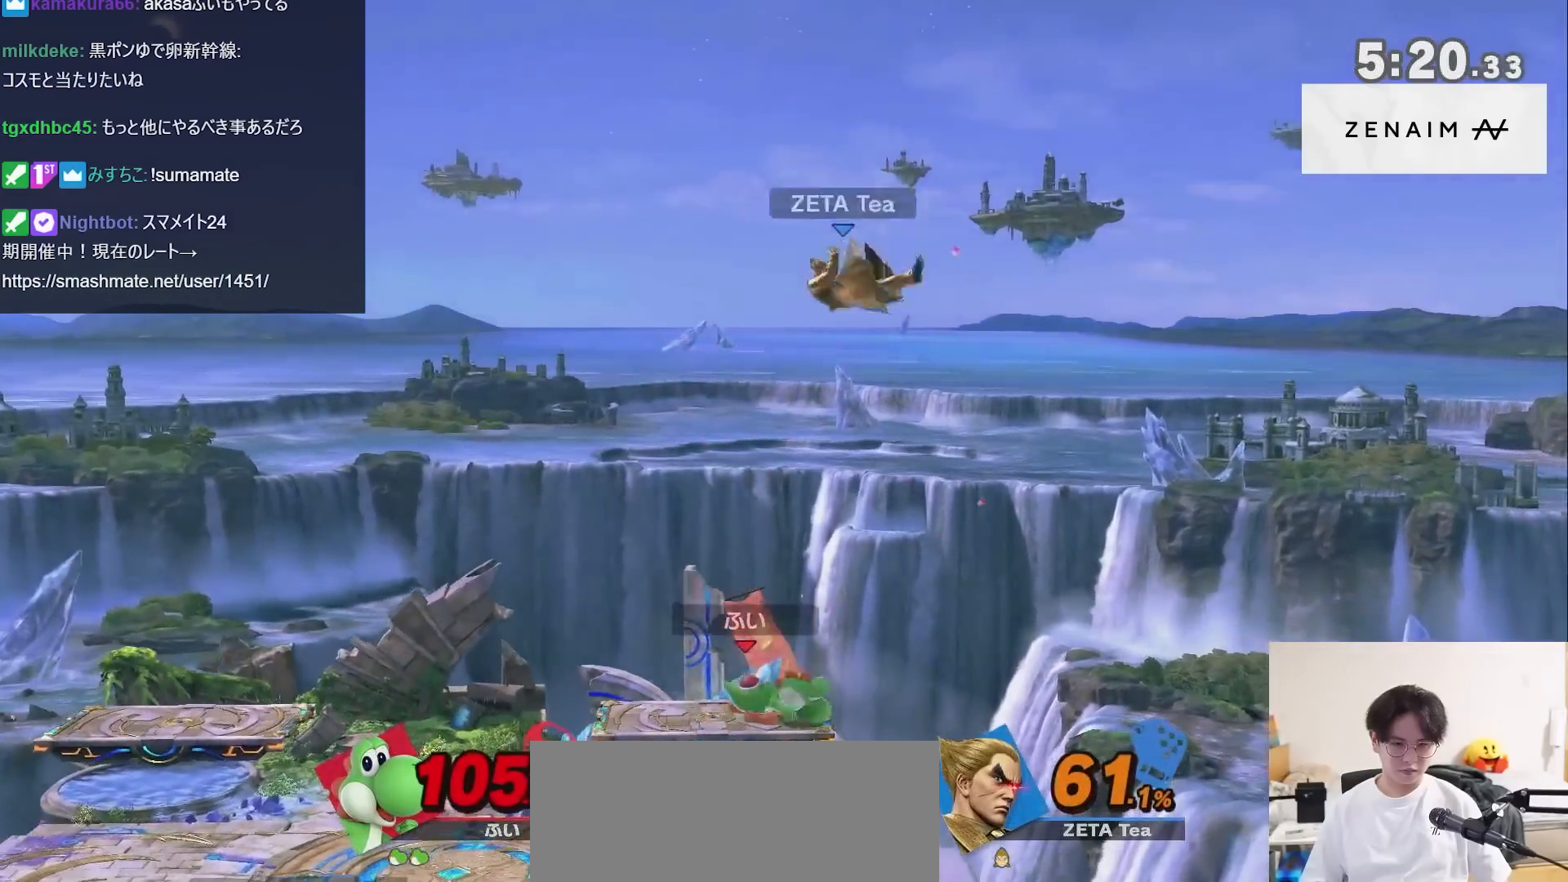
{"buttons": ["R1"], "left_stick": "center", "right_stick": "center", "events": [[417, "R1", "down"], [417, "left_stick", "center"]]}
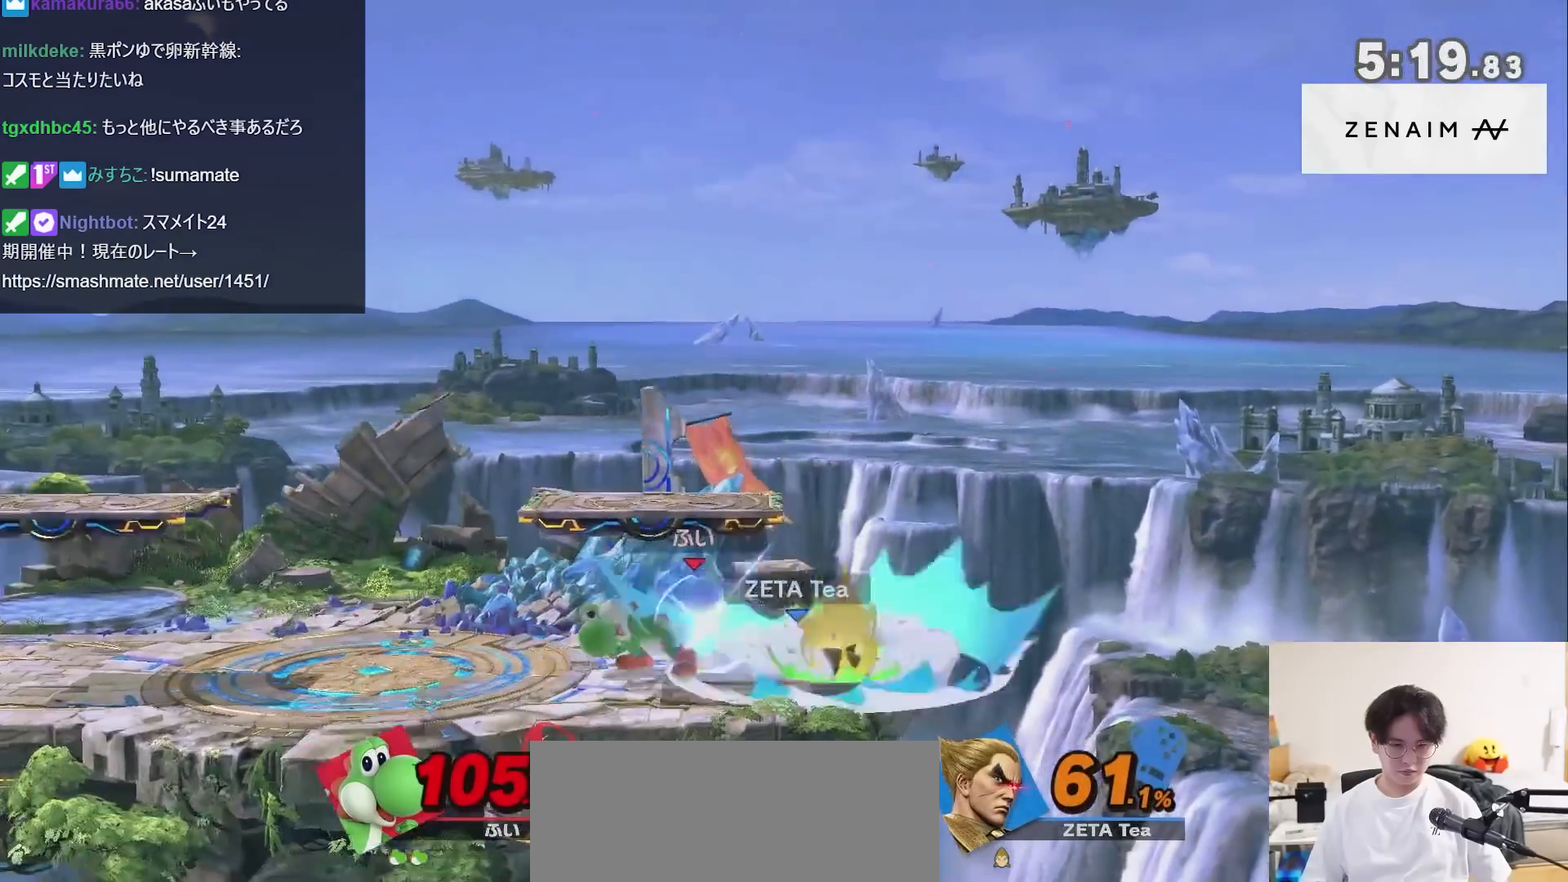
{"buttons": [], "left_stick": "left", "right_stick": "center", "events": [[67, "R1", "up"], [133, "left_stick", "left"]]}